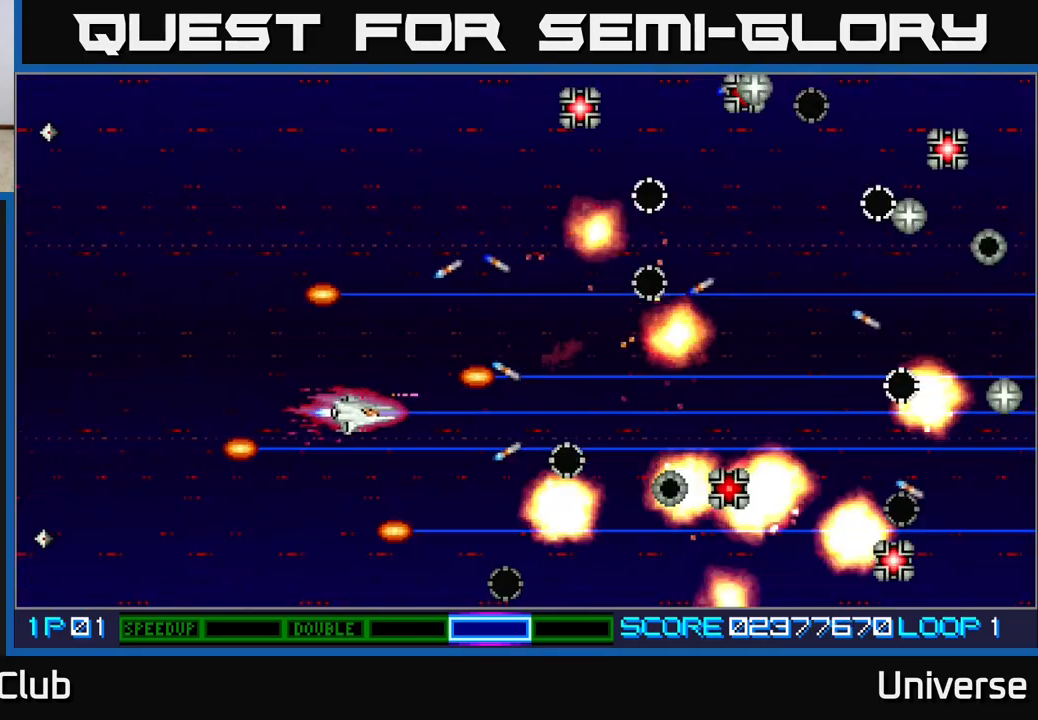
Gameplay with a controller (Xbox layout); each line is a JSON object with the inputs held at the frame after it (dt_ms = milliseconds from this image to that frame). "events" lists button and stick changes between this image and that frame as [ms after this image, input, new state], when the widget could be followed in between. Not read: left_stick right_stick.
{"dt_ms": 500, "buttons": ["A", "DPAD_UP", "DPAD_LEFT"], "events": [[217, "DPAD_LEFT", "down"], [350, "DPAD_DOWN", "up"], [450, "DPAD_UP", "down"]]}
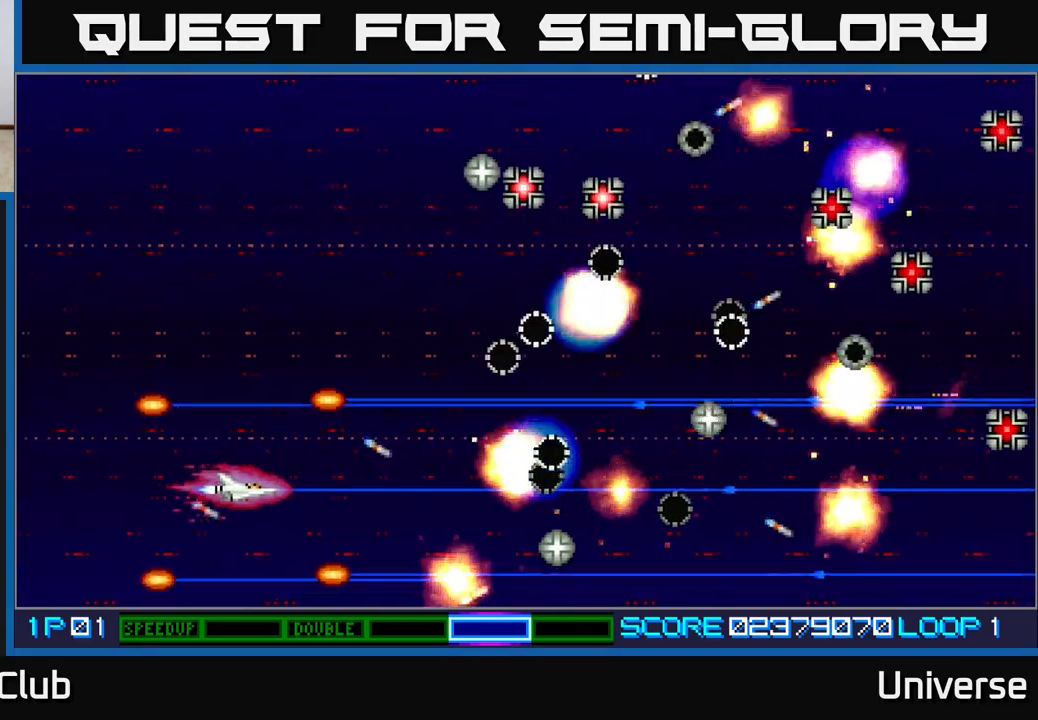
{"dt_ms": 500, "buttons": ["A", "DPAD_UP"], "events": [[17, "DPAD_LEFT", "up"]]}
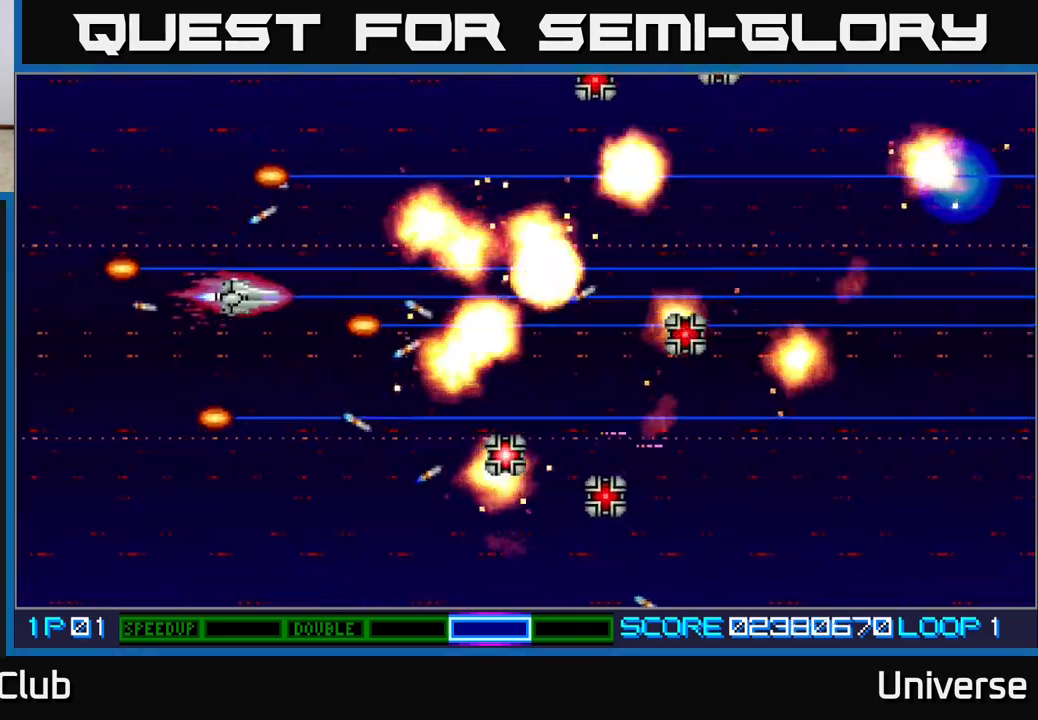
{"dt_ms": 500, "buttons": ["A", "DPAD_DOWN"], "events": [[200, "DPAD_RIGHT", "down"], [283, "DPAD_UP", "up"], [333, "DPAD_DOWN", "down"], [350, "DPAD_RIGHT", "up"]]}
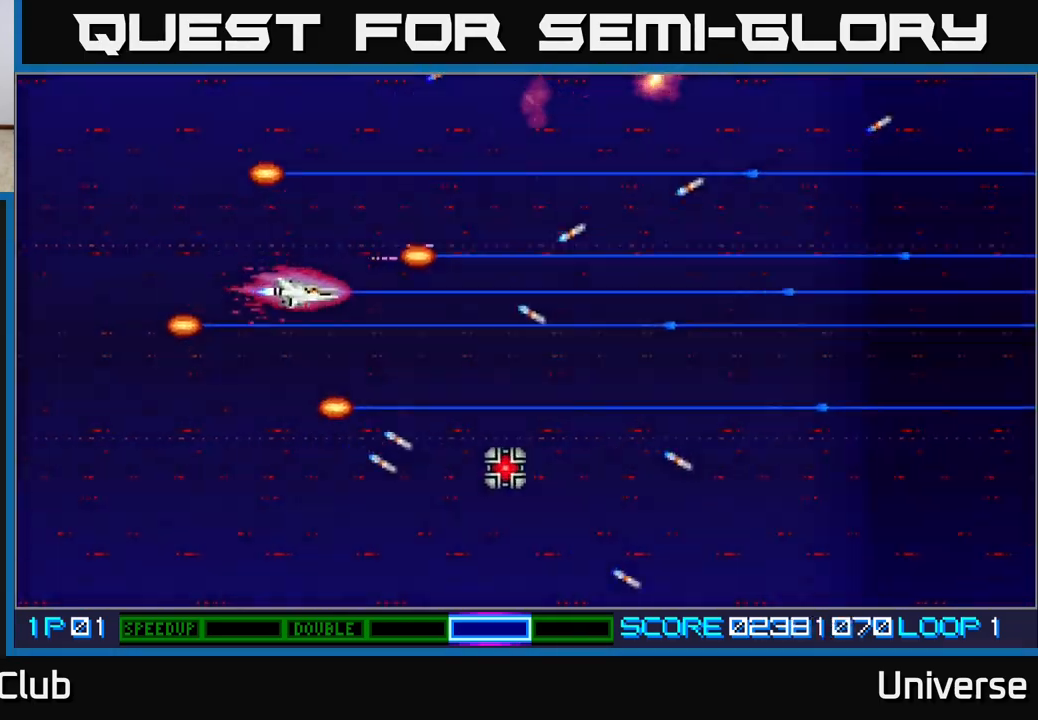
{"dt_ms": 500, "buttons": ["A", "DPAD_RIGHT"], "events": [[117, "DPAD_RIGHT", "down"], [167, "DPAD_DOWN", "up"], [200, "DPAD_UP", "down"], [283, "DPAD_UP", "up"]]}
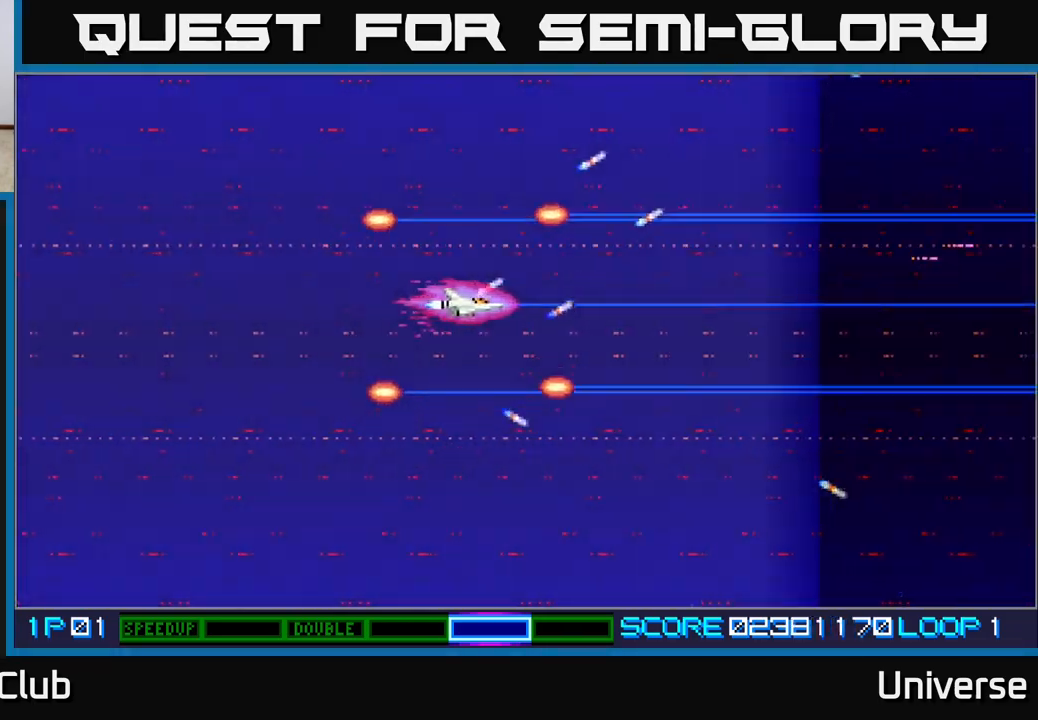
{"dt_ms": 1000, "buttons": ["A"]}
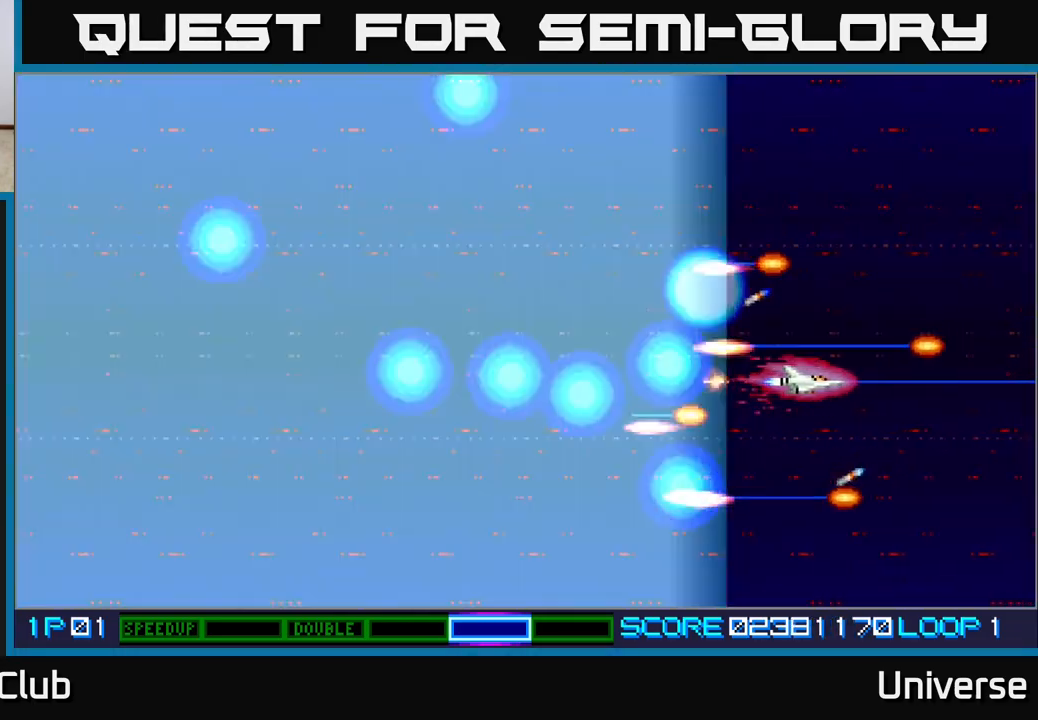
{"dt_ms": 500, "buttons": ["A"], "events": [[150, "DPAD_UP", "down"], [233, "DPAD_UP", "up"]]}
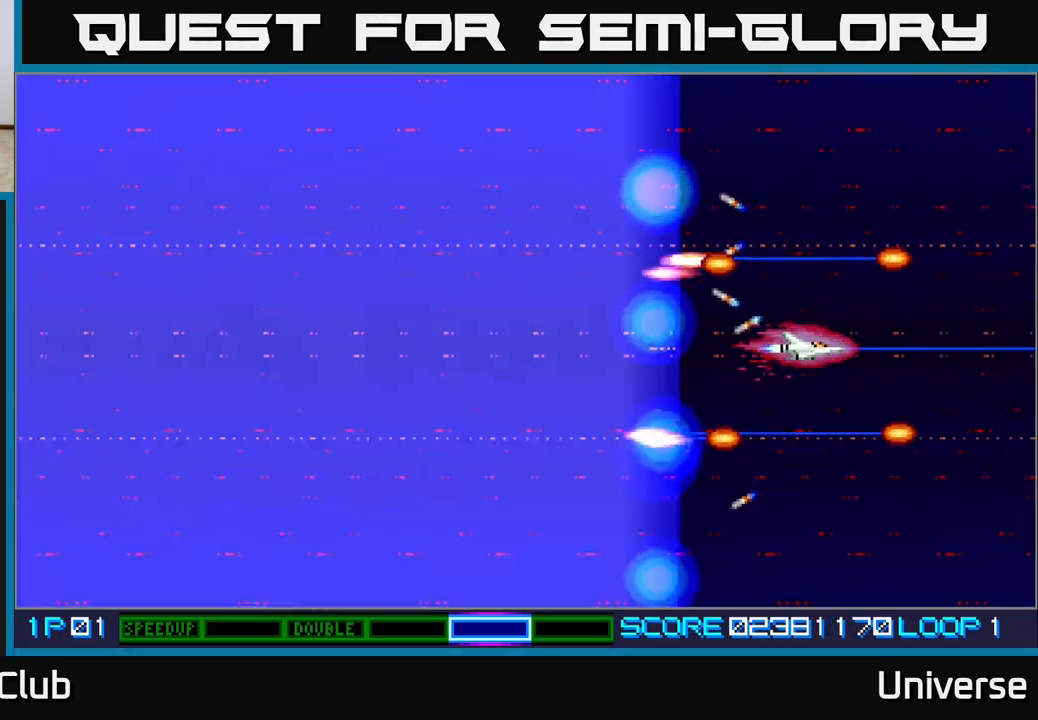
{"dt_ms": 500, "buttons": ["A"], "events": [[83, "DPAD_LEFT", "down"], [250, "DPAD_LEFT", "up"]]}
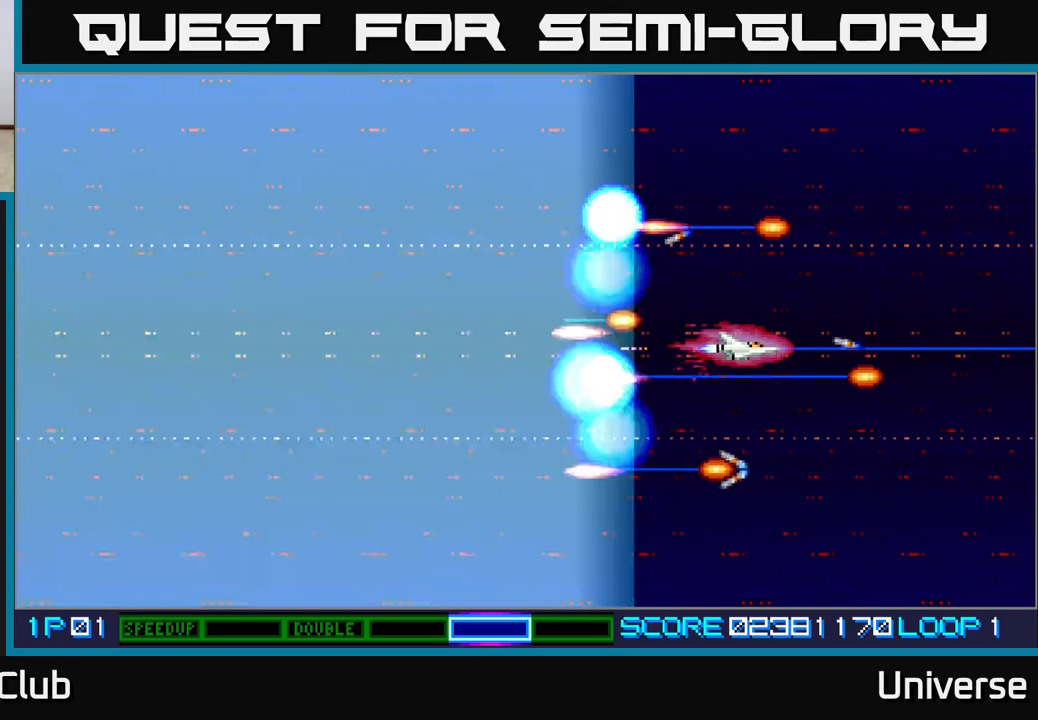
{"dt_ms": 500, "buttons": ["A"], "events": [[183, "DPAD_LEFT", "down"], [267, "DPAD_LEFT", "up"]]}
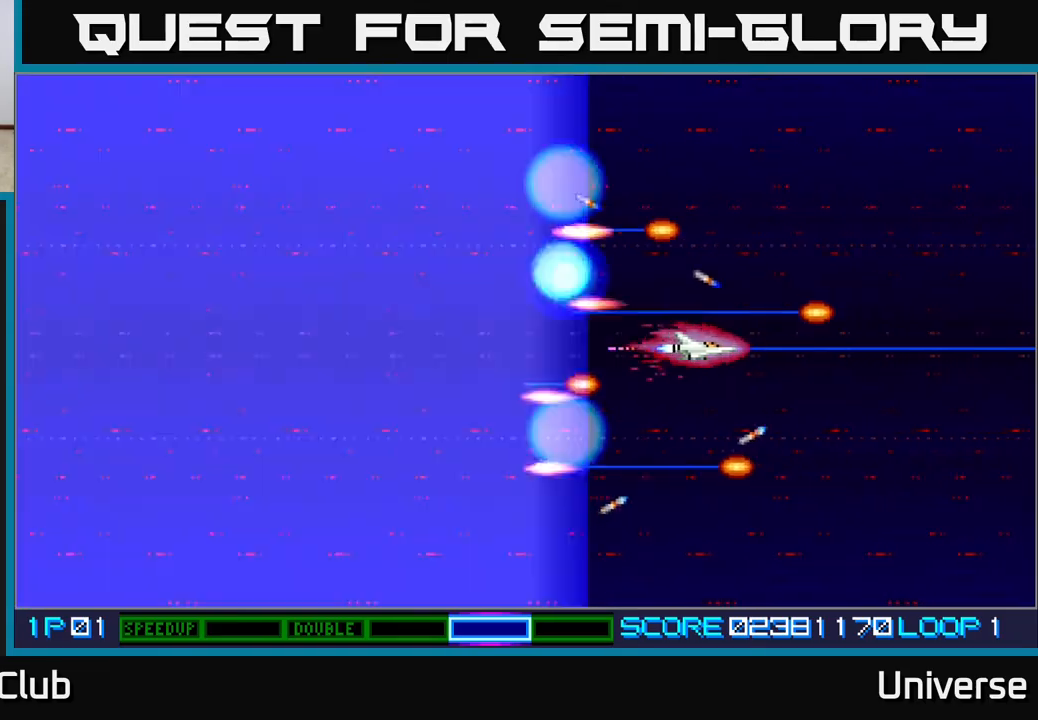
{"dt_ms": 500, "buttons": ["A", "DPAD_LEFT"], "events": [[17, "DPAD_LEFT", "down"], [133, "DPAD_LEFT", "up"], [417, "DPAD_LEFT", "down"]]}
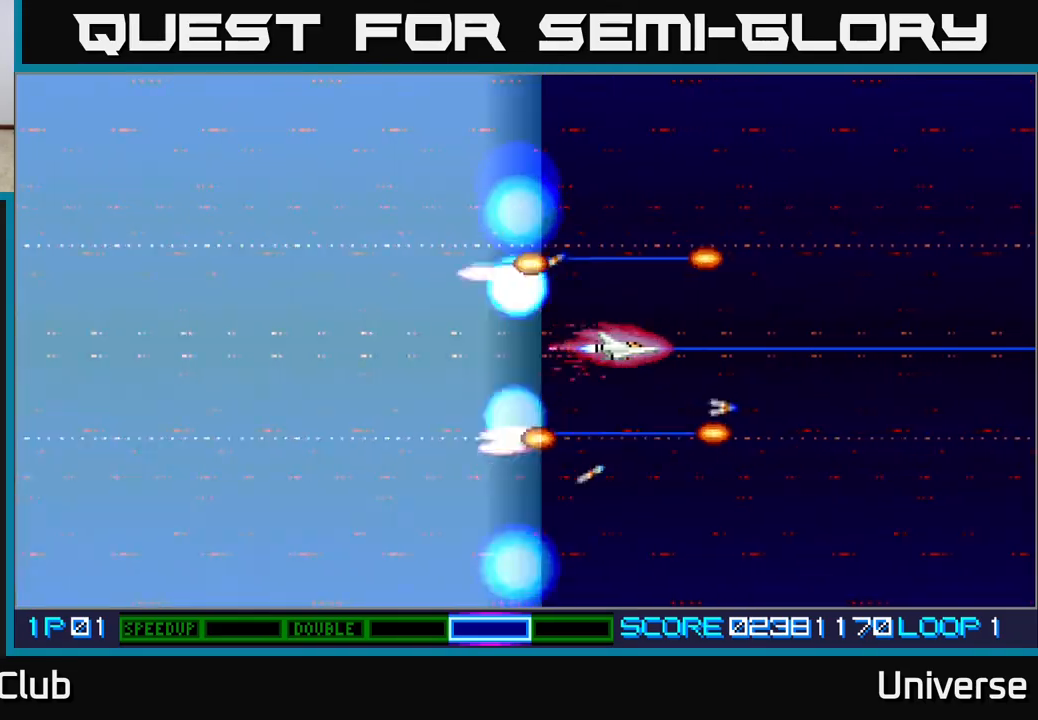
{"dt_ms": 500, "buttons": ["A"], "events": [[33, "DPAD_LEFT", "up"], [250, "DPAD_LEFT", "down"], [350, "DPAD_LEFT", "up"]]}
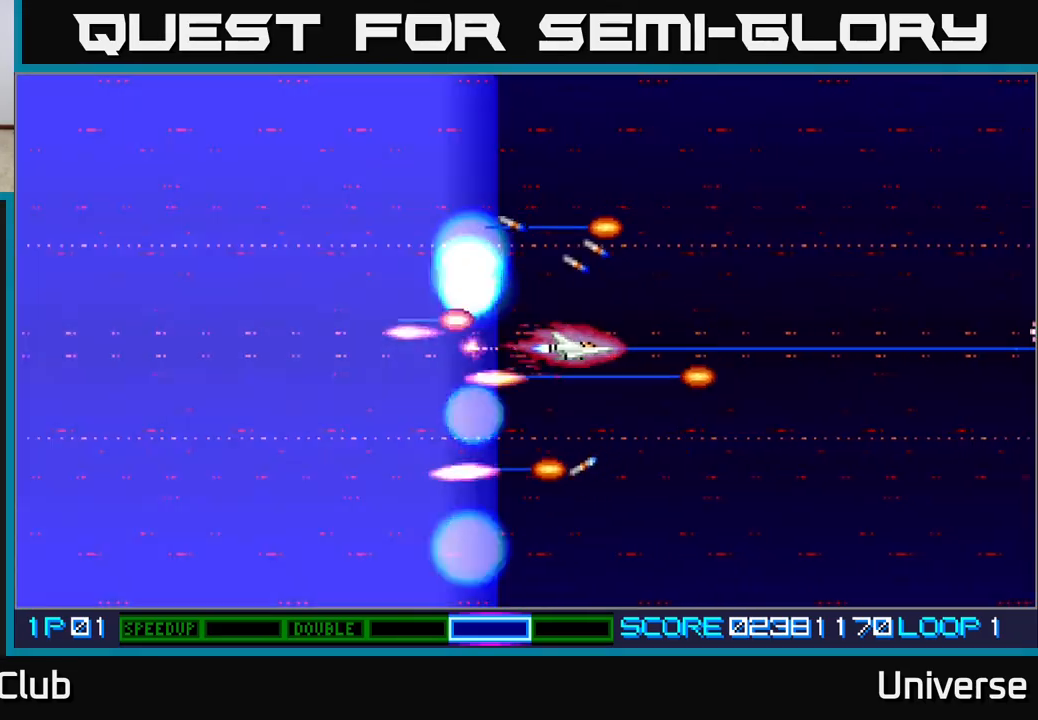
{"dt_ms": 500, "buttons": ["A"], "events": [[183, "DPAD_RIGHT", "down"], [350, "DPAD_RIGHT", "up"]]}
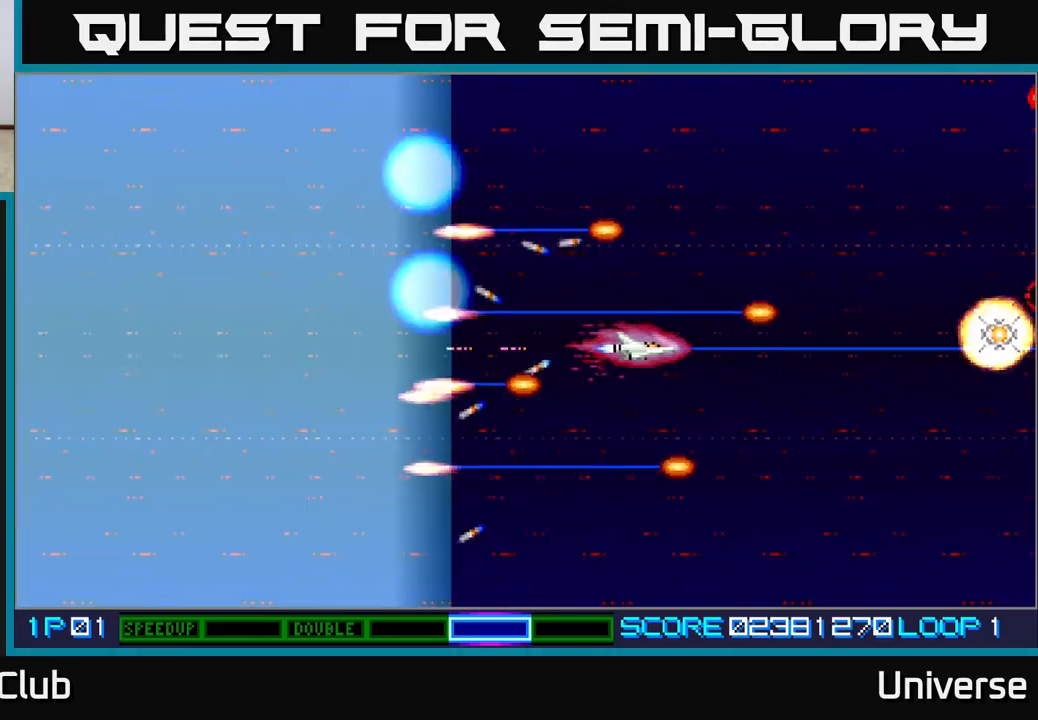
{"dt_ms": 500, "buttons": ["A"], "events": []}
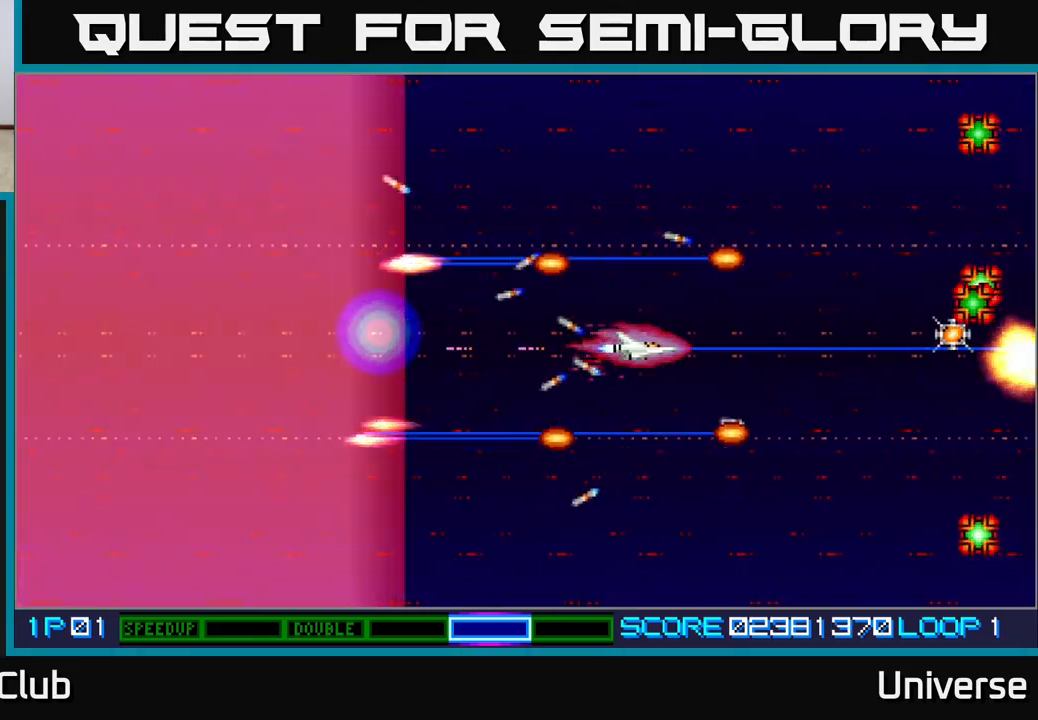
{"dt_ms": 500, "buttons": ["A"], "events": []}
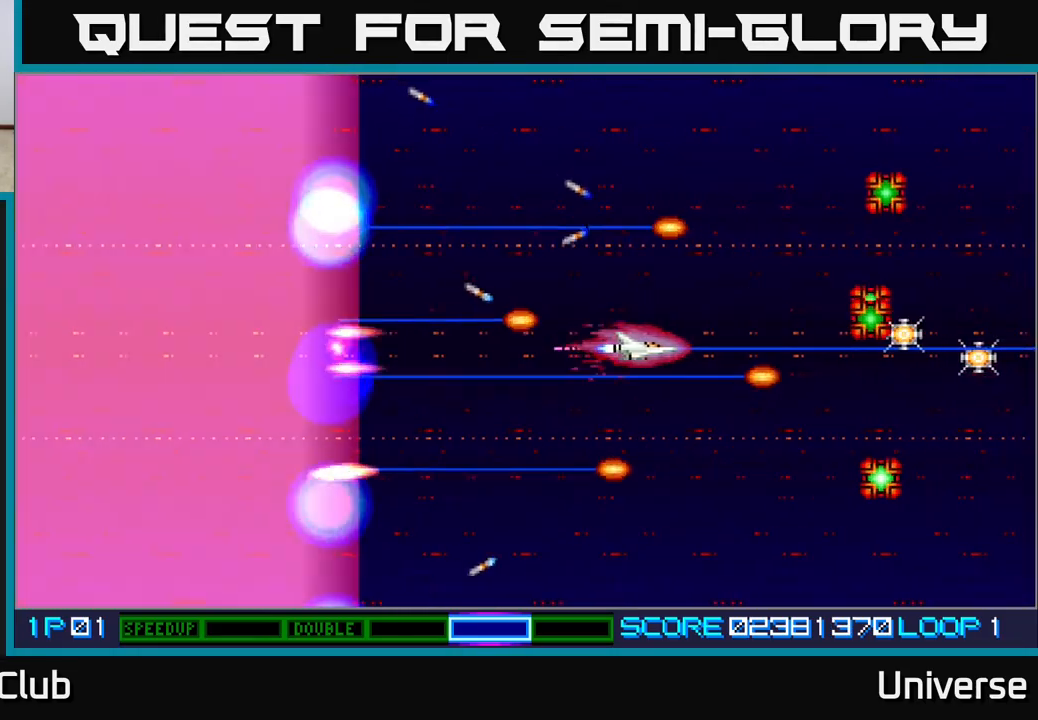
{"dt_ms": 500, "buttons": ["A"], "events": []}
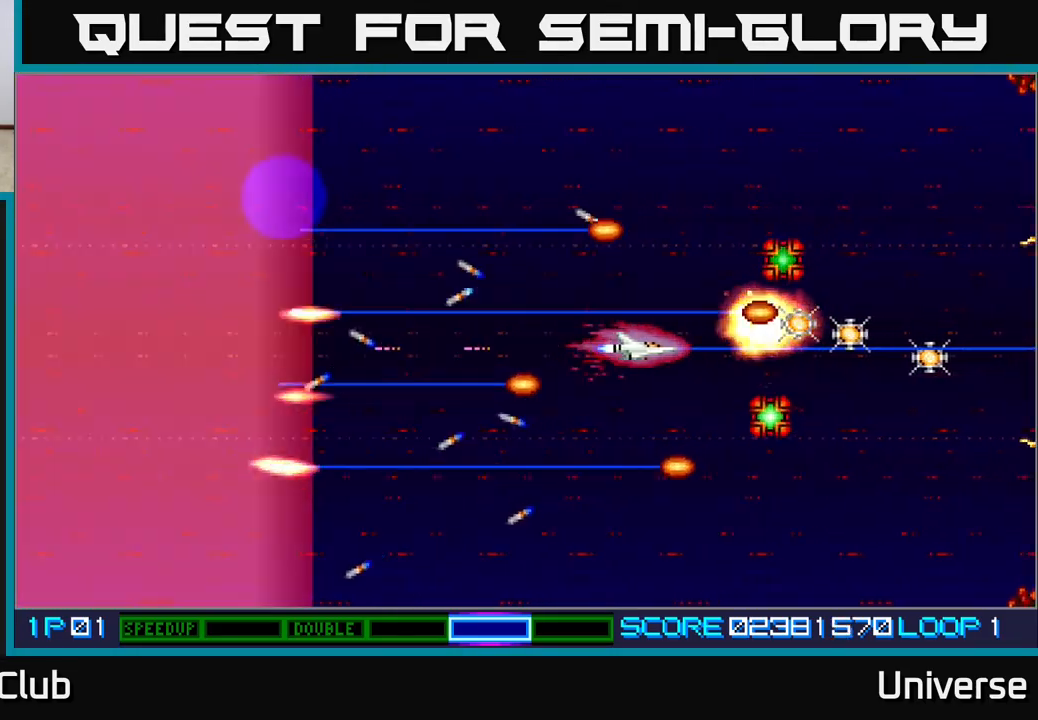
{"dt_ms": 500, "buttons": ["A"], "events": [[217, "DPAD_LEFT", "down"], [383, "DPAD_LEFT", "up"]]}
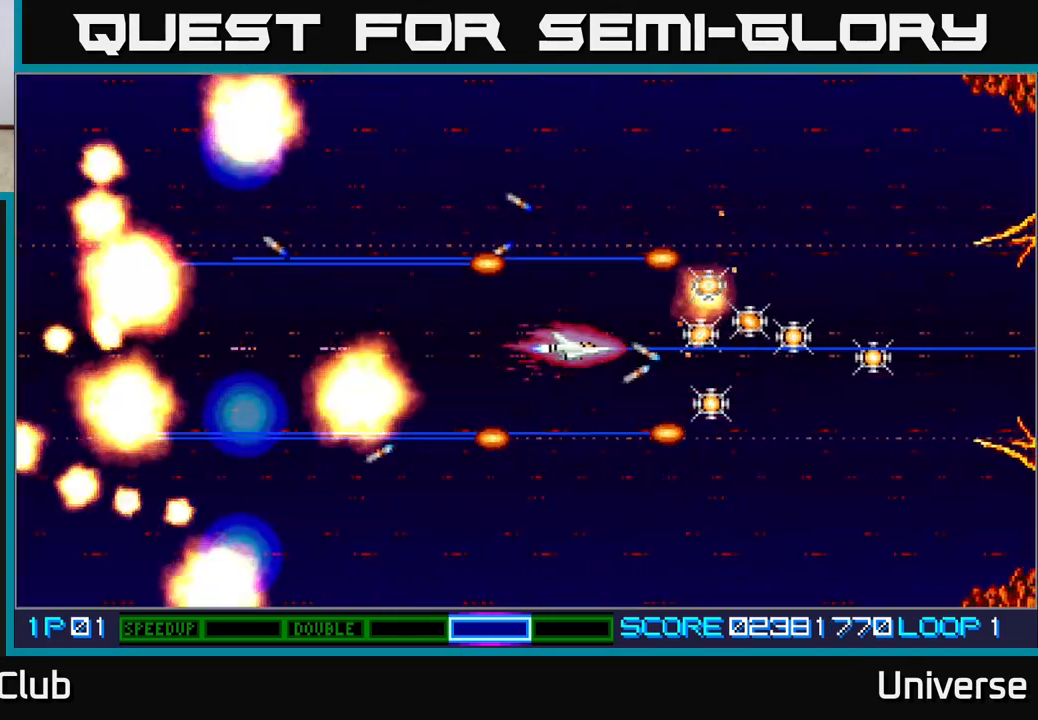
{"dt_ms": 500, "buttons": ["A"], "events": [[100, "DPAD_LEFT", "down"], [217, "DPAD_LEFT", "up"]]}
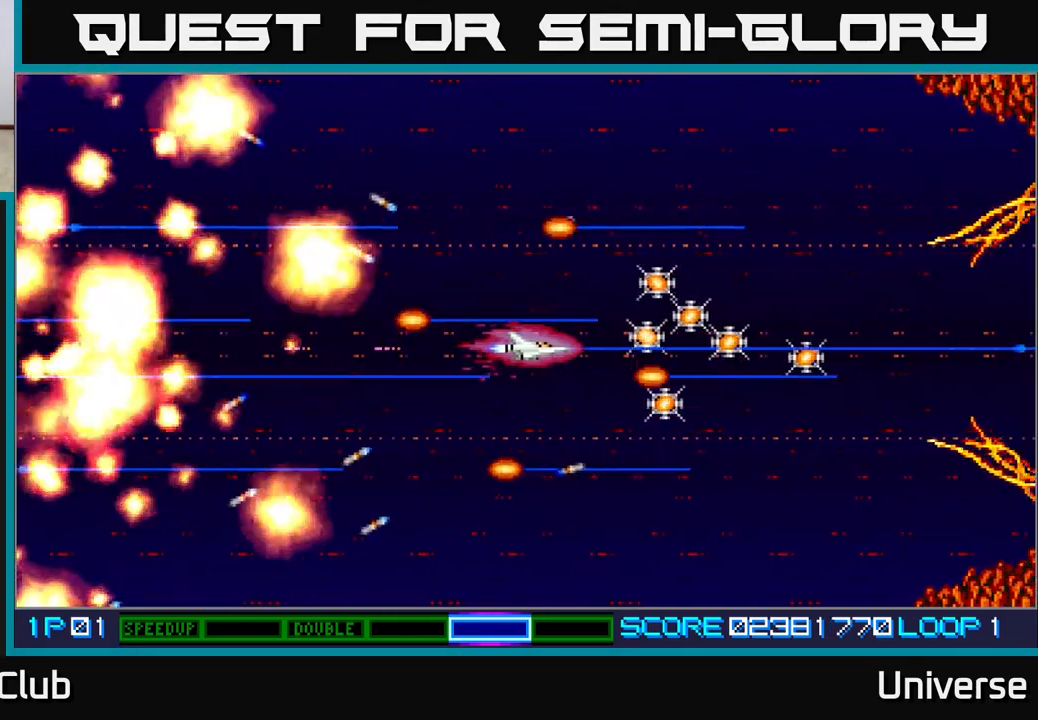
{"dt_ms": 500, "buttons": ["A", "DPAD_UP"], "events": [[50, "DPAD_UP", "down"], [267, "DPAD_RIGHT", "down"], [350, "DPAD_UP", "up"], [500, "DPAD_RIGHT", "up"], [500, "DPAD_UP", "down"]]}
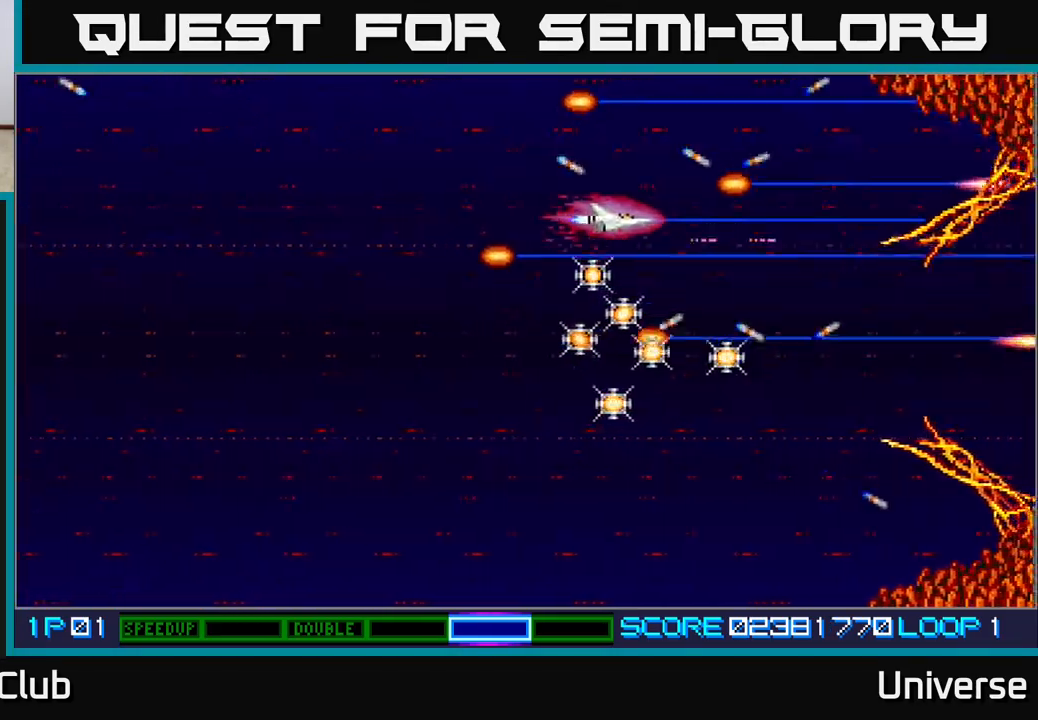
{"dt_ms": 500, "buttons": ["A", "DPAD_LEFT"], "events": [[33, "DPAD_LEFT", "down"], [133, "DPAD_UP", "up"], [183, "DPAD_DOWN", "down"], [217, "DPAD_LEFT", "up"], [283, "DPAD_DOWN", "up"], [450, "DPAD_LEFT", "down"]]}
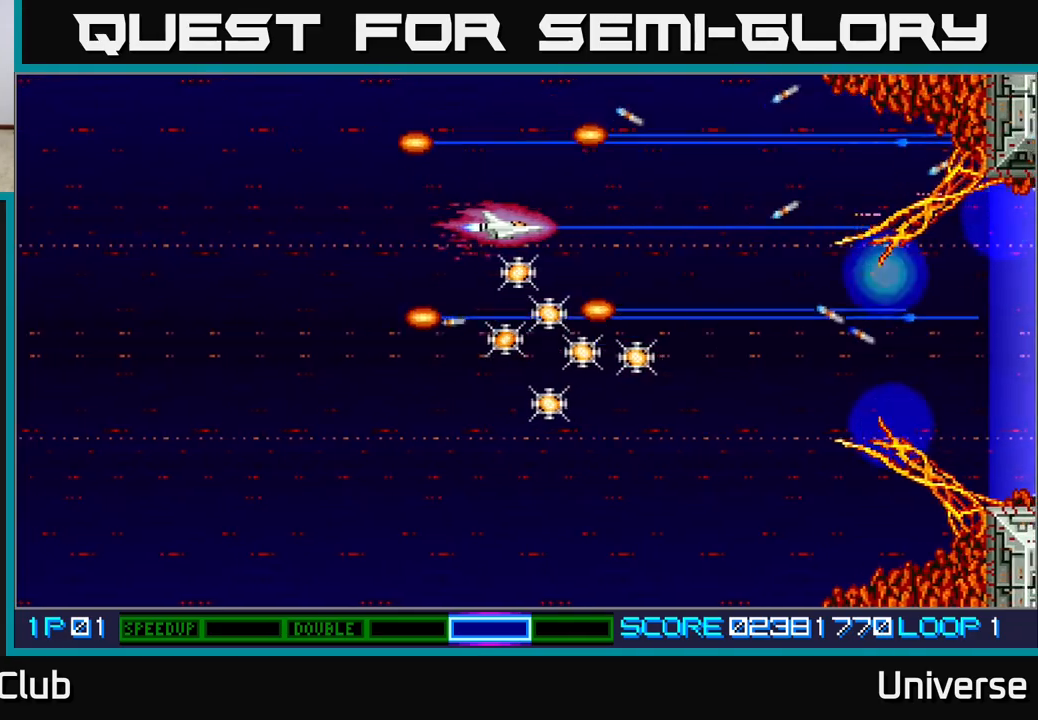
{"dt_ms": 500, "buttons": ["A", "DPAD_DOWN", "DPAD_LEFT"], "events": [[100, "DPAD_LEFT", "up"], [217, "DPAD_DOWN", "down"], [367, "DPAD_LEFT", "down"]]}
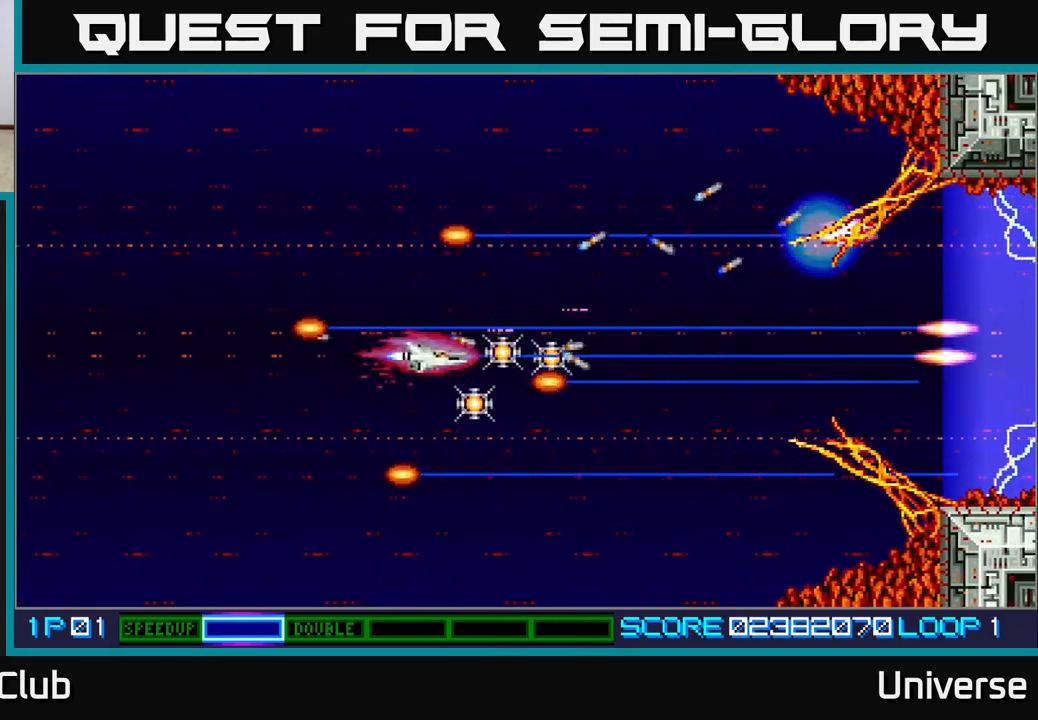
{"dt_ms": 500, "buttons": ["A", "DPAD_RIGHT"]}
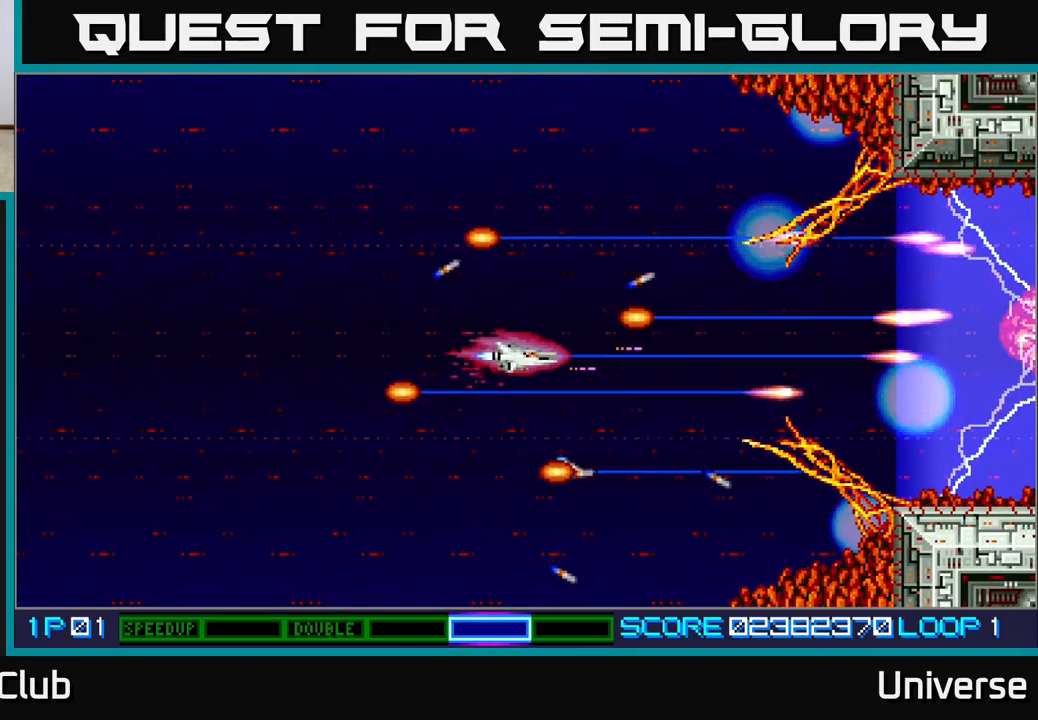
{"dt_ms": 500, "buttons": ["A"], "events": [[17, "DPAD_RIGHT", "up"], [17, "DPAD_UP", "down"], [50, "DPAD_LEFT", "down"], [167, "DPAD_UP", "up"], [200, "DPAD_DOWN", "down"], [233, "DPAD_LEFT", "up"], [333, "DPAD_DOWN", "up"]]}
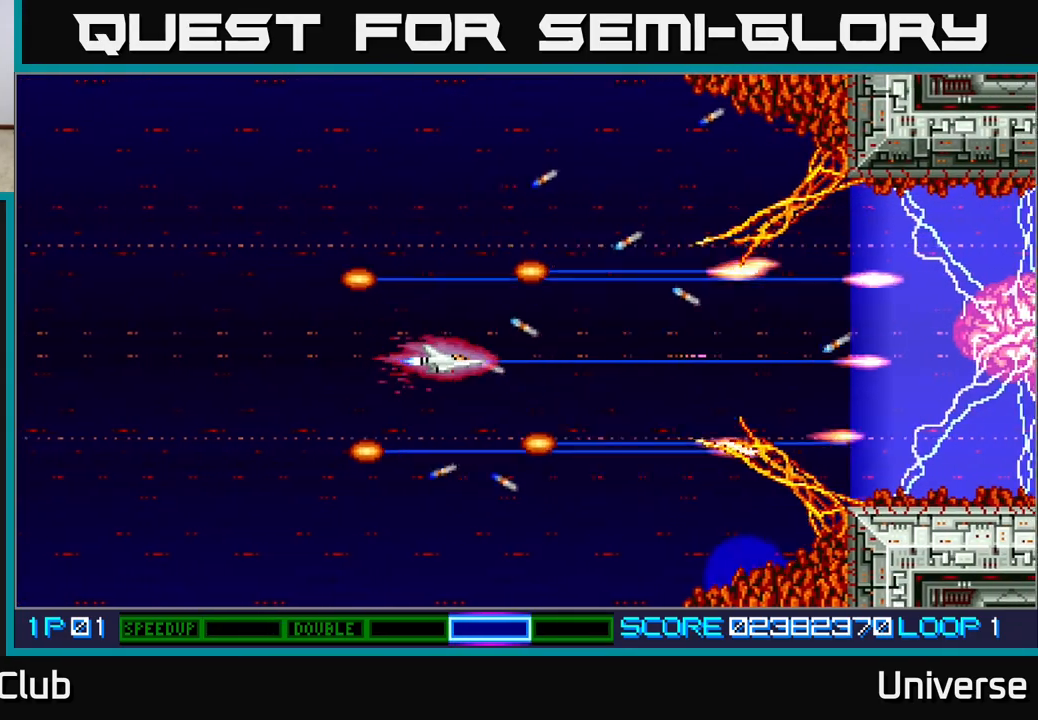
{"dt_ms": 500, "buttons": ["A"], "events": [[333, "DPAD_RIGHT", "down"], [417, "DPAD_RIGHT", "up"]]}
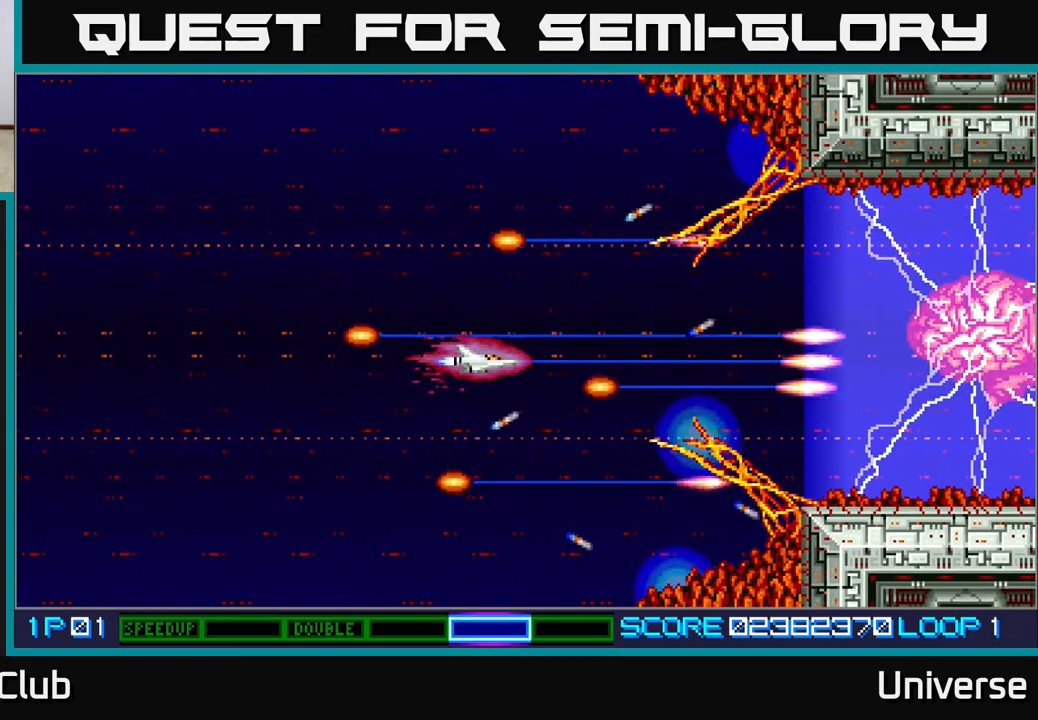
{"dt_ms": 500, "buttons": ["A"], "events": [[167, "DPAD_RIGHT", "down"], [167, "DPAD_UP", "down"], [300, "DPAD_RIGHT", "up"], [317, "DPAD_UP", "up"]]}
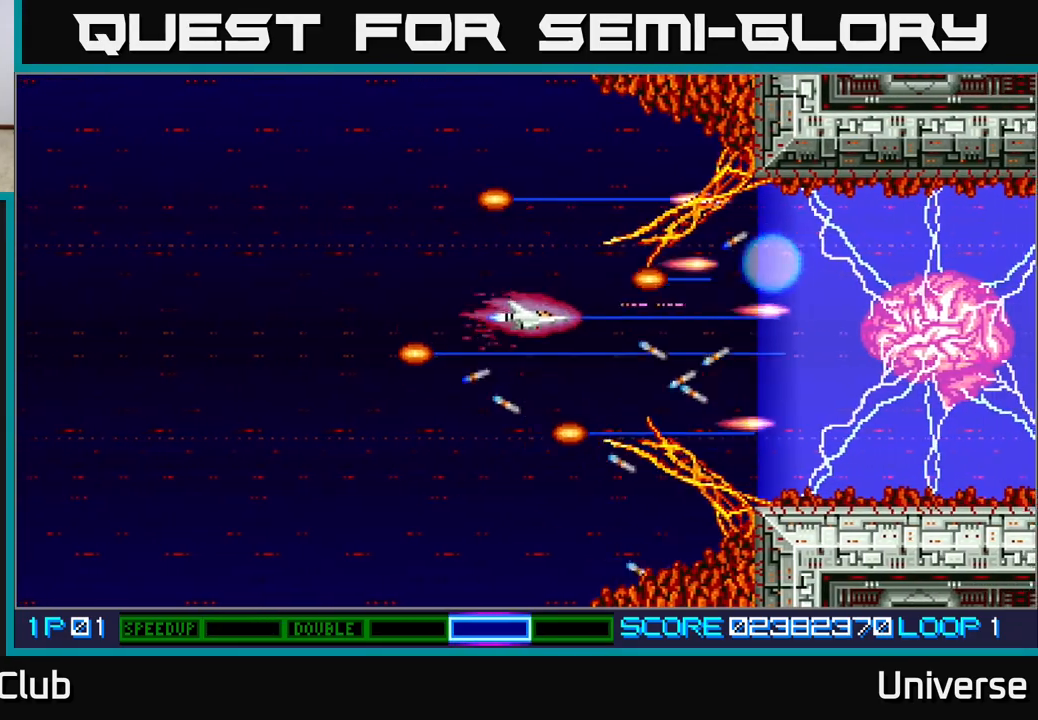
{"dt_ms": 500, "buttons": ["A"], "events": [[17, "DPAD_DOWN", "down"], [67, "DPAD_DOWN", "up"], [367, "DPAD_LEFT", "down"], [383, "DPAD_DOWN", "down"], [400, "DPAD_DOWN", "up"], [467, "DPAD_LEFT", "up"]]}
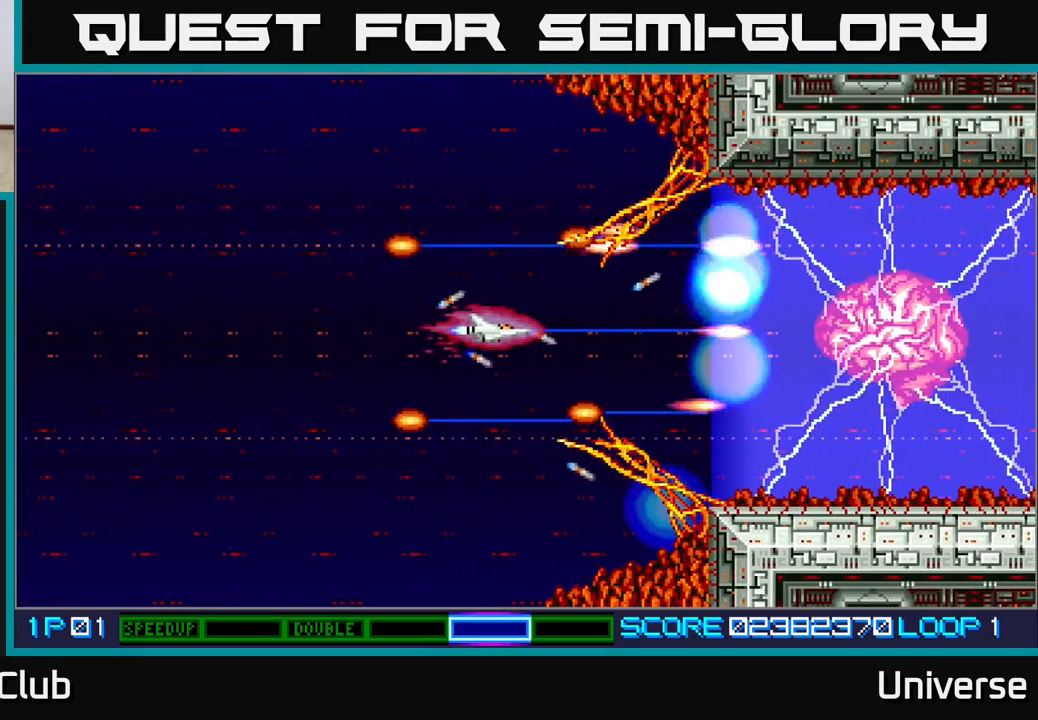
{"dt_ms": 500, "buttons": ["A", "DPAD_LEFT"], "events": [[183, "DPAD_LEFT", "down"]]}
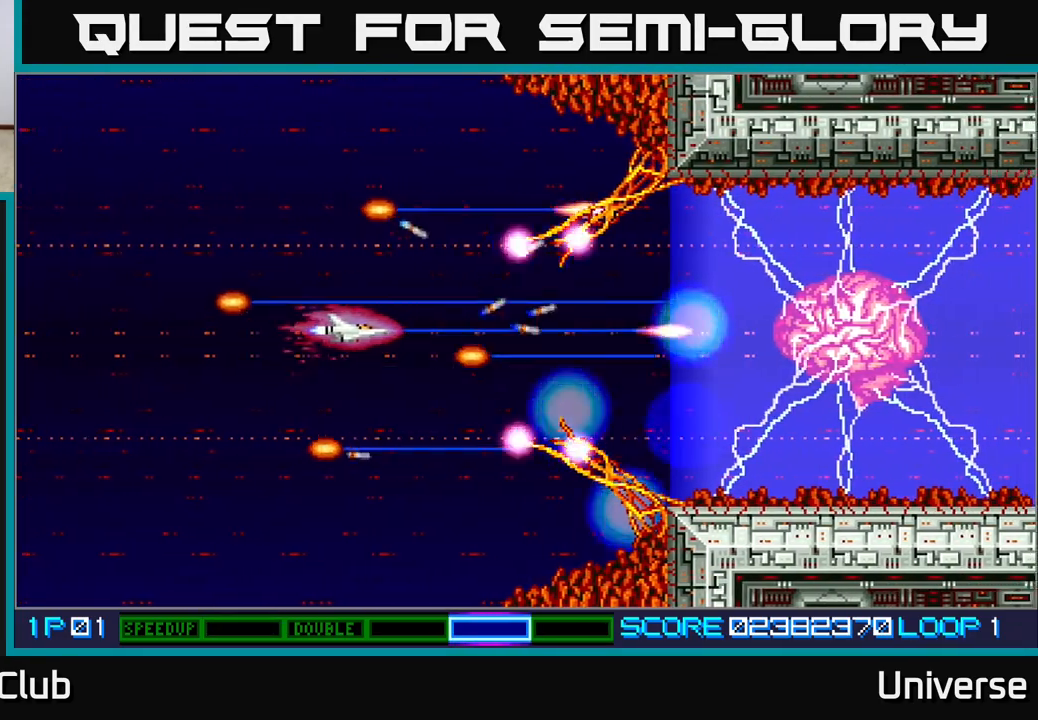
{"dt_ms": 500, "buttons": ["A"], "events": [[133, "DPAD_LEFT", "up"]]}
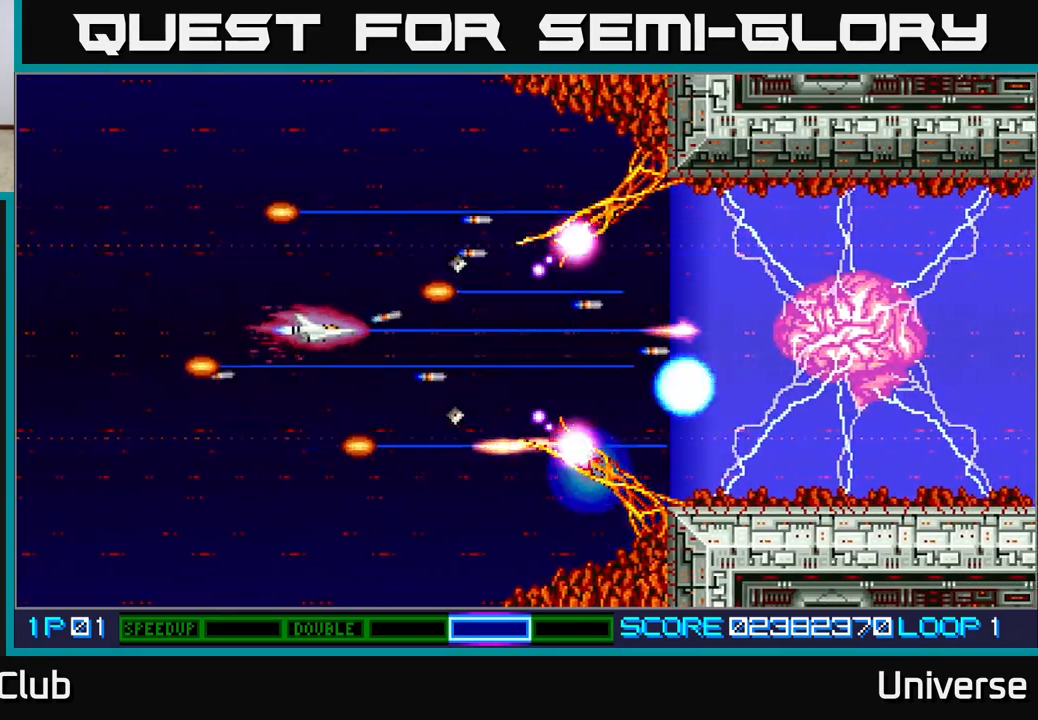
{"dt_ms": 500, "buttons": ["A", "DPAD_LEFT"], "events": [[117, "DPAD_DOWN", "down"], [133, "DPAD_DOWN", "up"], [283, "DPAD_LEFT", "down"]]}
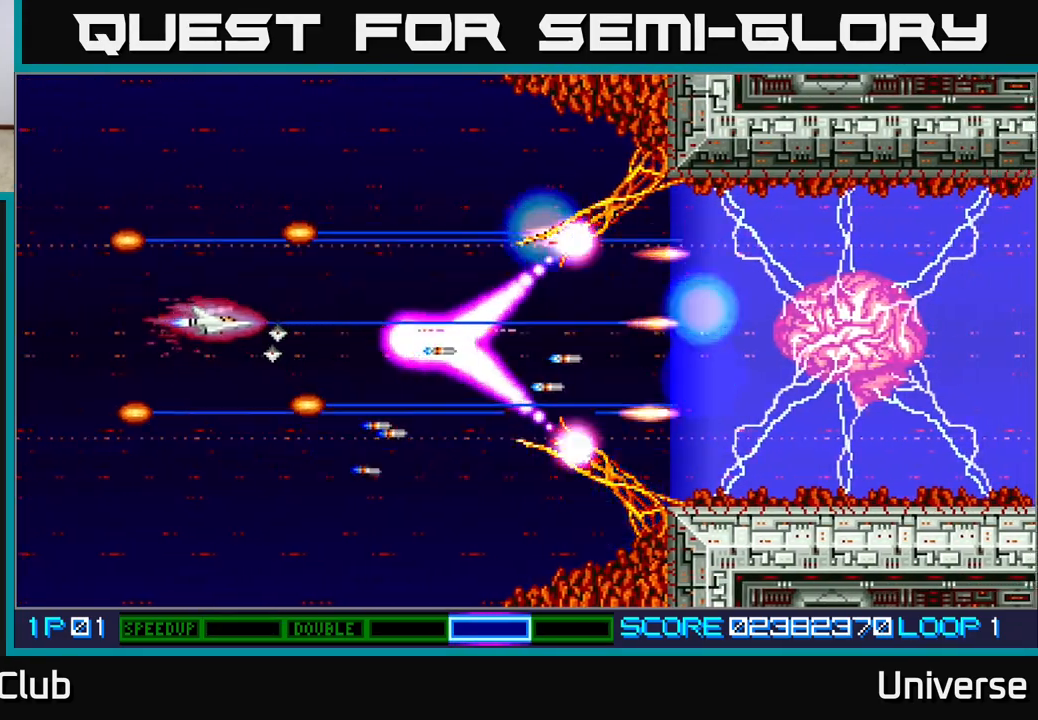
{"dt_ms": 500, "buttons": ["A"], "events": [[50, "DPAD_UP", "down"], [267, "DPAD_UP", "up"], [300, "DPAD_LEFT", "up"]]}
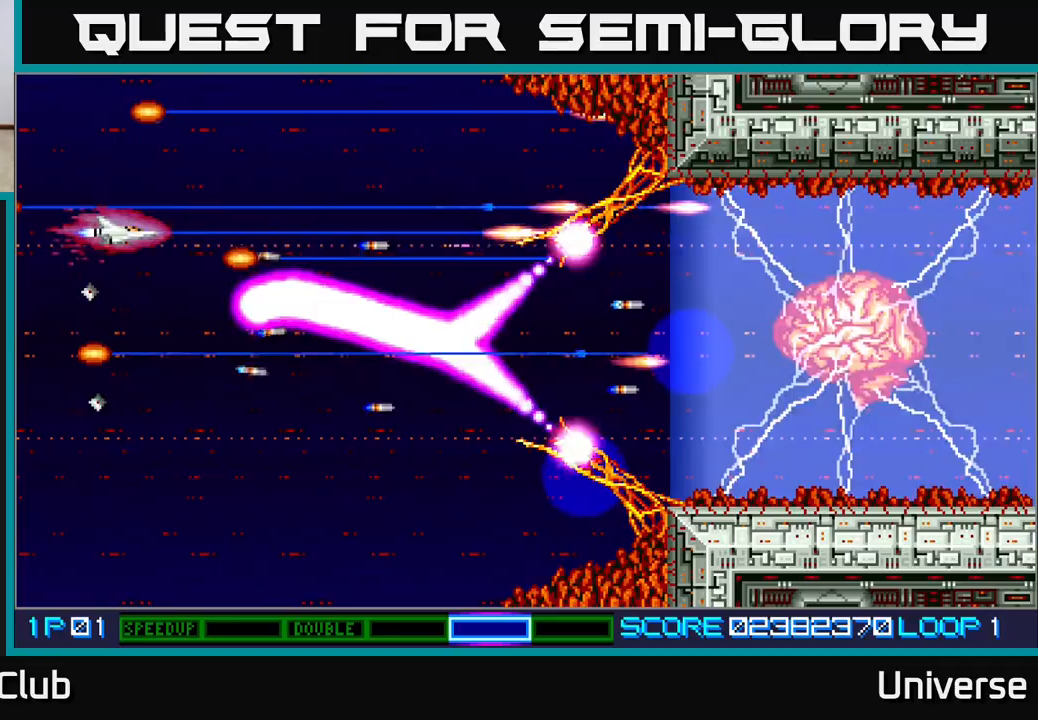
{"dt_ms": 500, "buttons": ["A"], "events": [[17, "DPAD_UP", "down"], [100, "DPAD_UP", "up"], [200, "DPAD_DOWN", "down"], [200, "DPAD_LEFT", "down"], [483, "DPAD_DOWN", "up"], [483, "DPAD_LEFT", "up"]]}
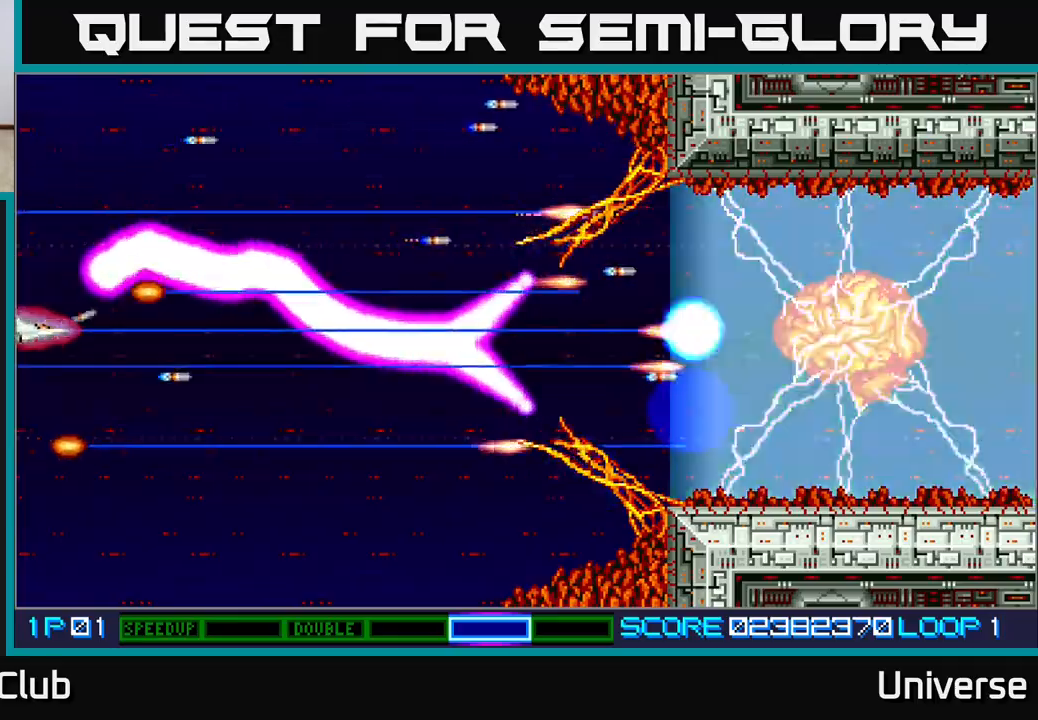
{"dt_ms": 500, "buttons": ["A"], "events": [[100, "DPAD_DOWN", "down"], [183, "DPAD_DOWN", "up"]]}
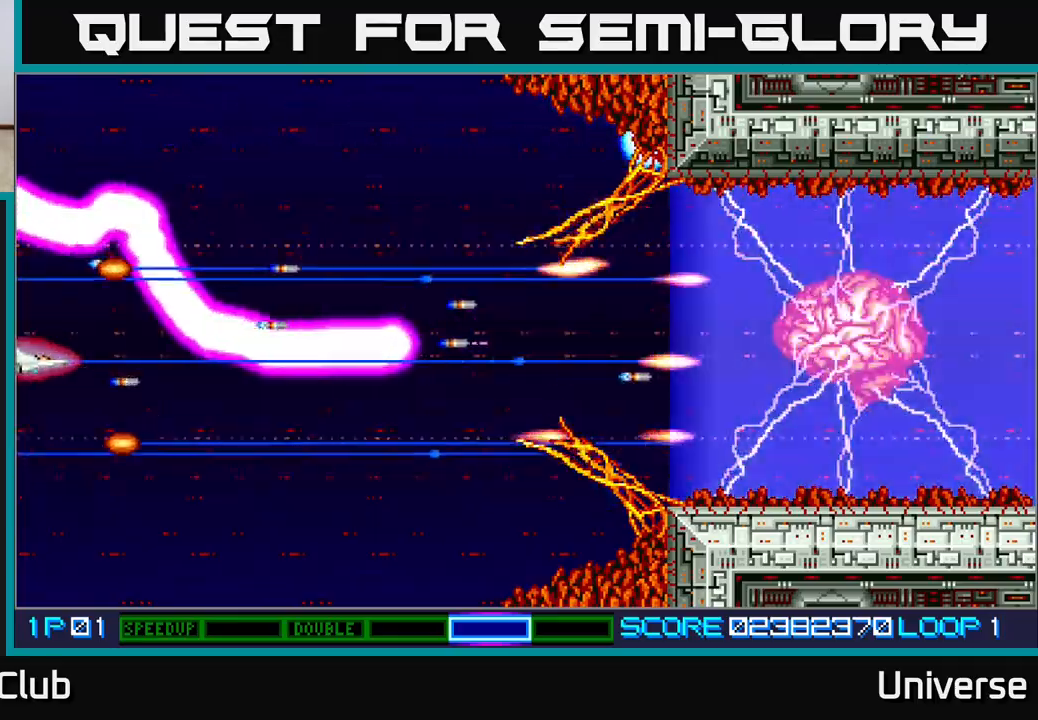
{"dt_ms": 500, "buttons": ["A", "DPAD_RIGHT"], "events": [[83, "DPAD_DOWN", "down"], [150, "DPAD_RIGHT", "down"], [300, "DPAD_DOWN", "up"]]}